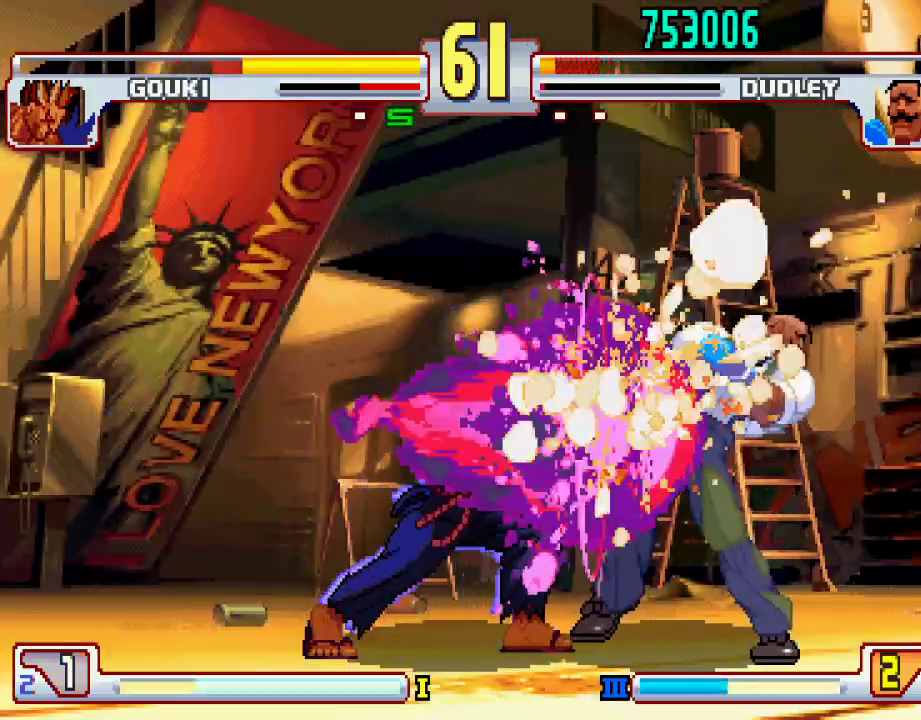
Gameplay with a controller (PlayStation layout); each line is a JSON object with the inputs held at the frame after it. "events" lists button and stick changes between this image and that frame as [ms after this image, input, new state], when the widget could be followed in between. Not read: L3 R1 R2 R3.
{"buttons": ["SQUARE"], "left_stick": "down-right", "events": [[317, "L1", "down"], [350, "TRIANGLE", "down"], [433, "SQUARE", "down"], [450, "L1", "up"], [450, "TRIANGLE", "up"]]}
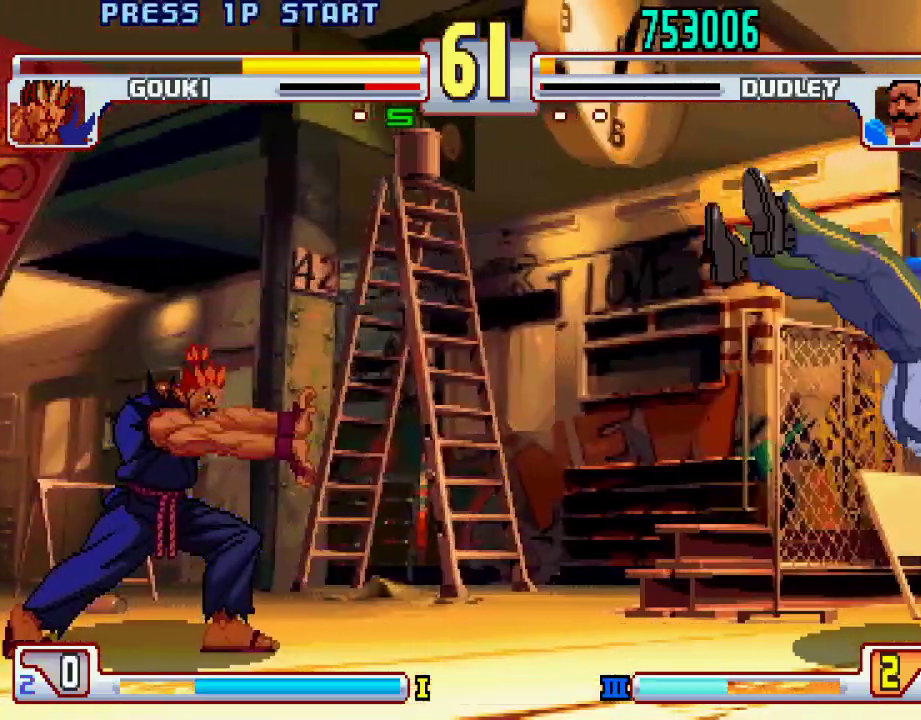
{"buttons": ["CROSS", "TRIANGLE", "L1"], "left_stick": "center", "events": [[17, "SQUARE", "up"], [50, "L1", "down"], [50, "TRIANGLE", "down"], [50, "left_stick", "center"], [100, "SQUARE", "down"], [150, "SQUARE", "up"], [183, "L1", "up"], [183, "TRIANGLE", "up"], [200, "SQUARE", "down"], [250, "L1", "down"], [250, "SQUARE", "up"], [250, "TRIANGLE", "down"], [317, "SQUARE", "down"], [317, "TRIANGLE", "up"], [350, "L1", "up"], [400, "CROSS", "down"], [400, "L1", "down"], [400, "SQUARE", "up"], [400, "TRIANGLE", "down"], [467, "SQUARE", "down"], [467, "TRIANGLE", "up"], [483, "L1", "up"], [500, "L1", "down"], [500, "SQUARE", "up"], [500, "TRIANGLE", "down"]]}
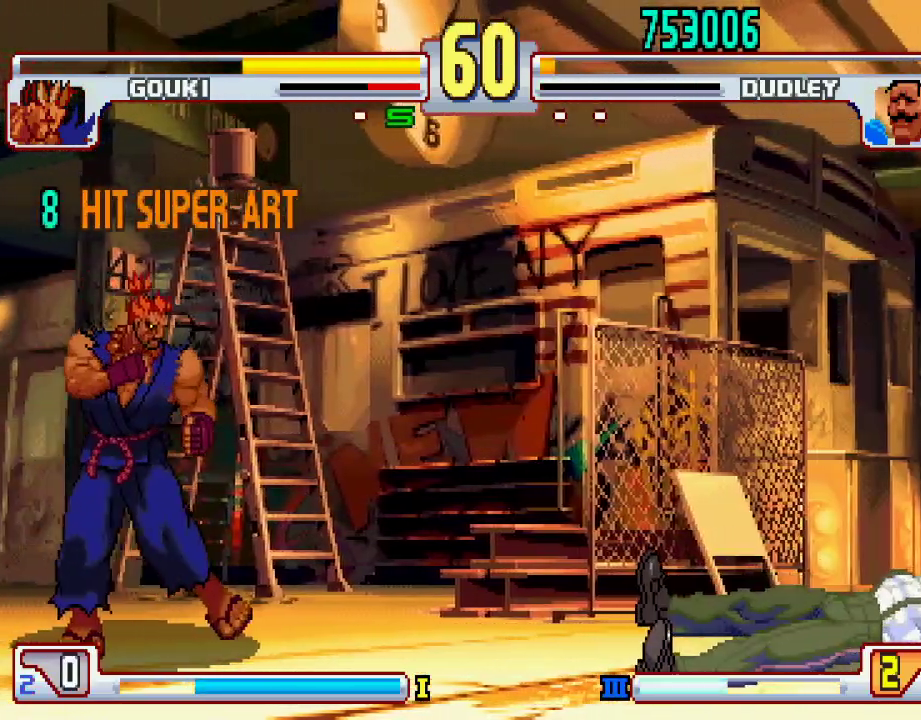
{"buttons": [], "left_stick": "right", "events": [[50, "CROSS", "up"], [67, "TRIANGLE", "up"], [83, "L1", "up"], [400, "left_stick", "right"]]}
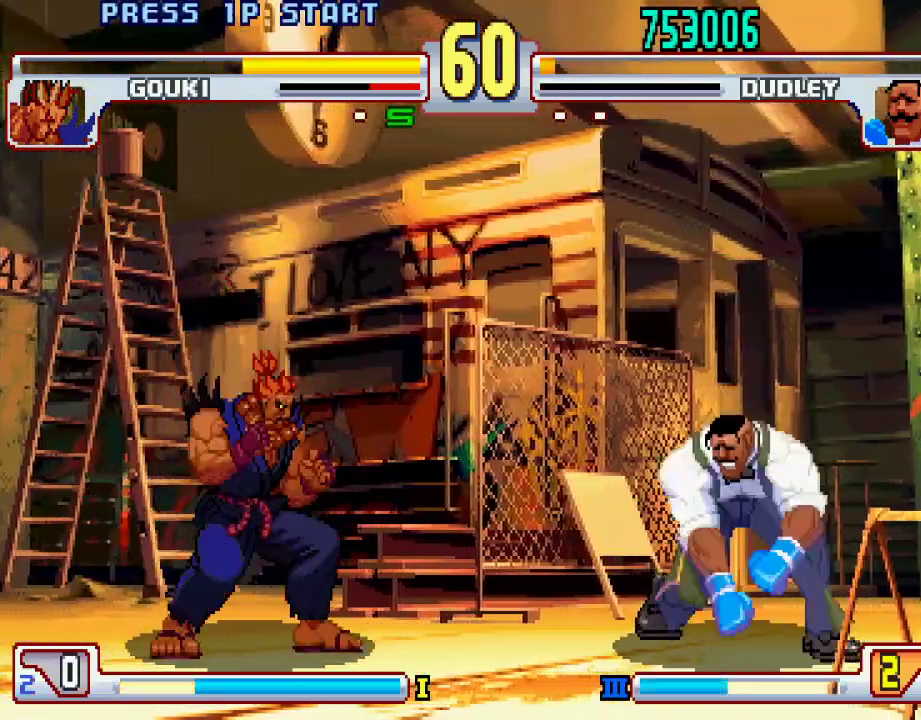
{"buttons": [], "left_stick": "left", "events": [[467, "left_stick", "left"]]}
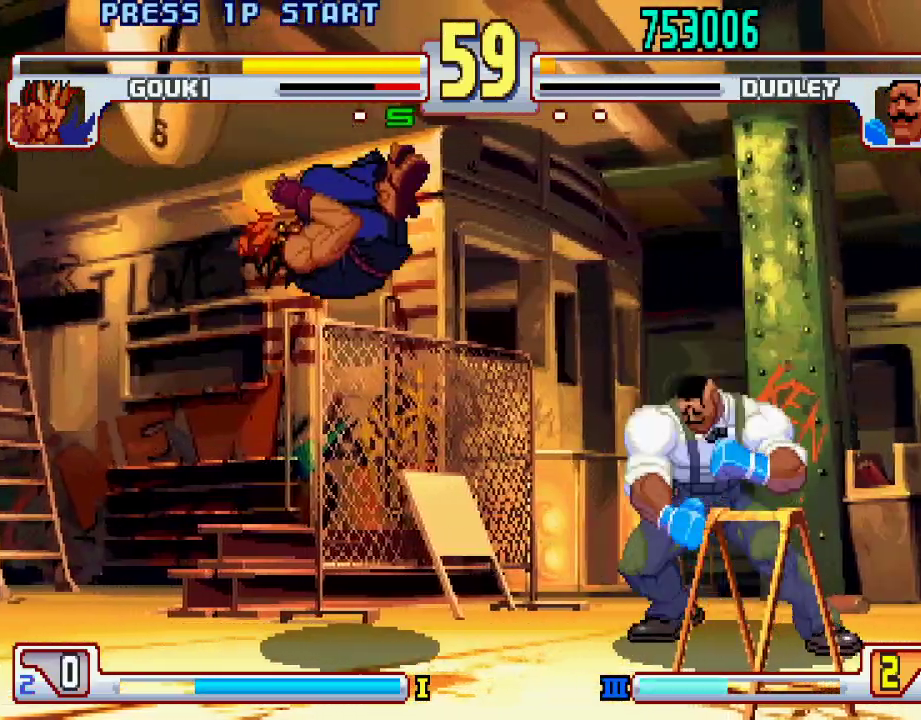
{"buttons": [], "left_stick": "center", "events": [[50, "left_stick", "down"], [117, "L1", "down"], [150, "L1", "up"], [217, "left_stick", "center"]]}
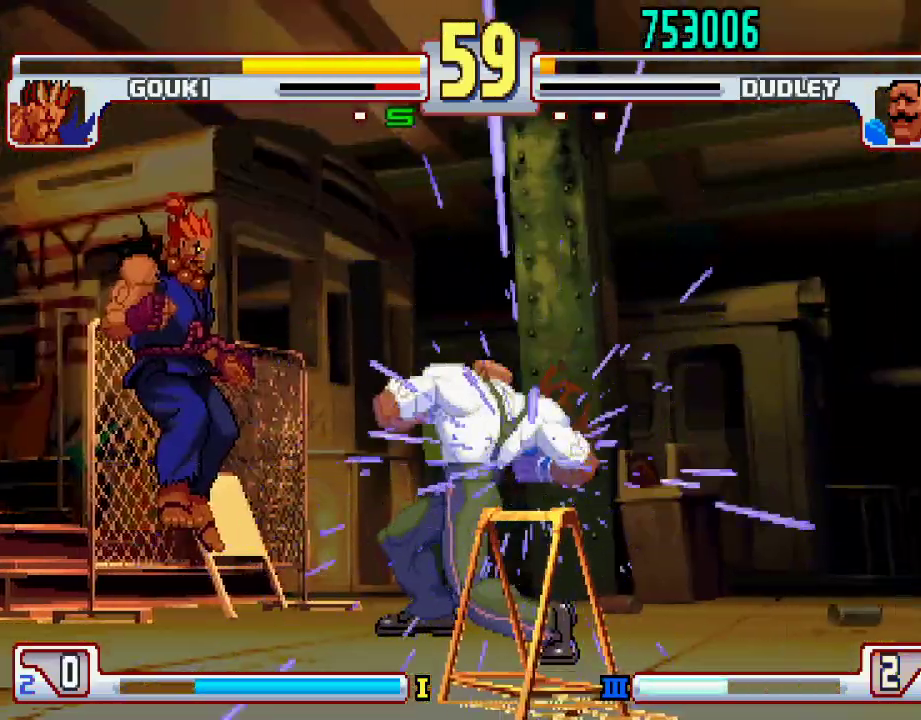
{"buttons": [], "left_stick": "center", "events": []}
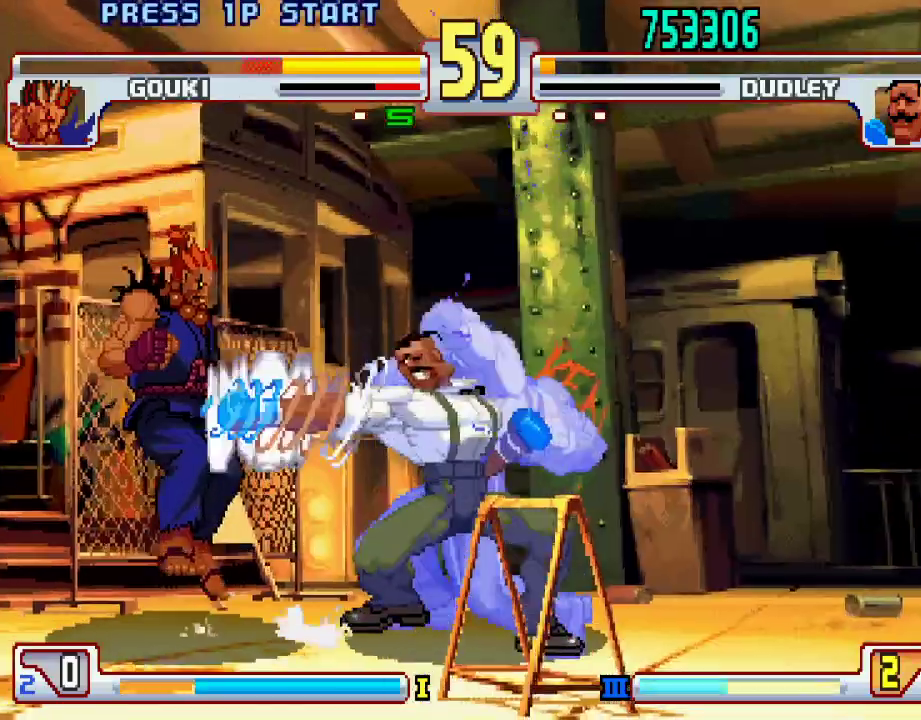
{"buttons": [], "left_stick": "center", "events": []}
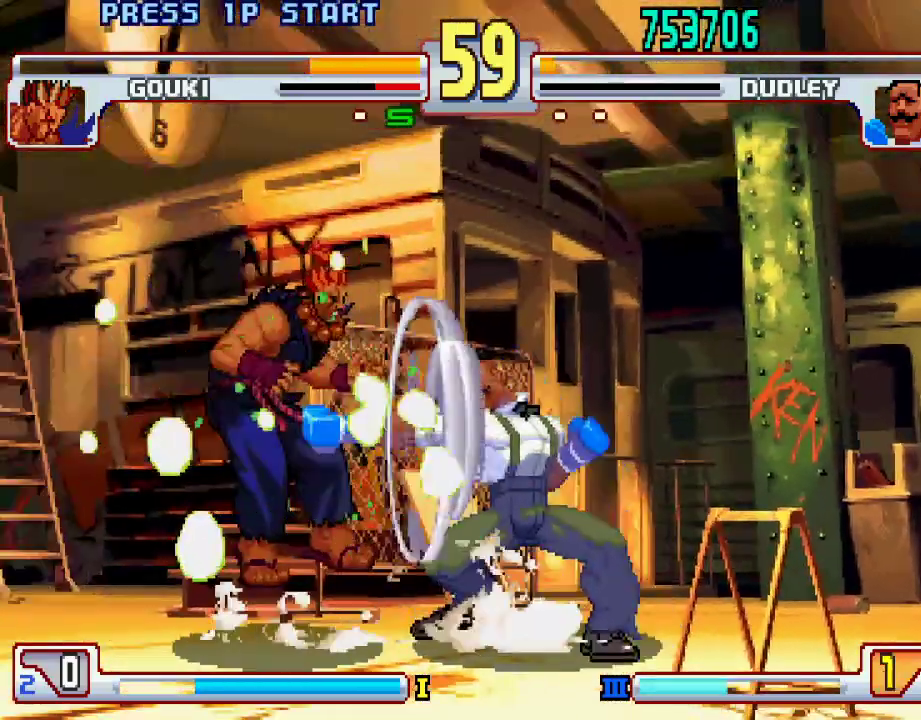
{"buttons": [], "left_stick": "left", "events": [[467, "left_stick", "left"]]}
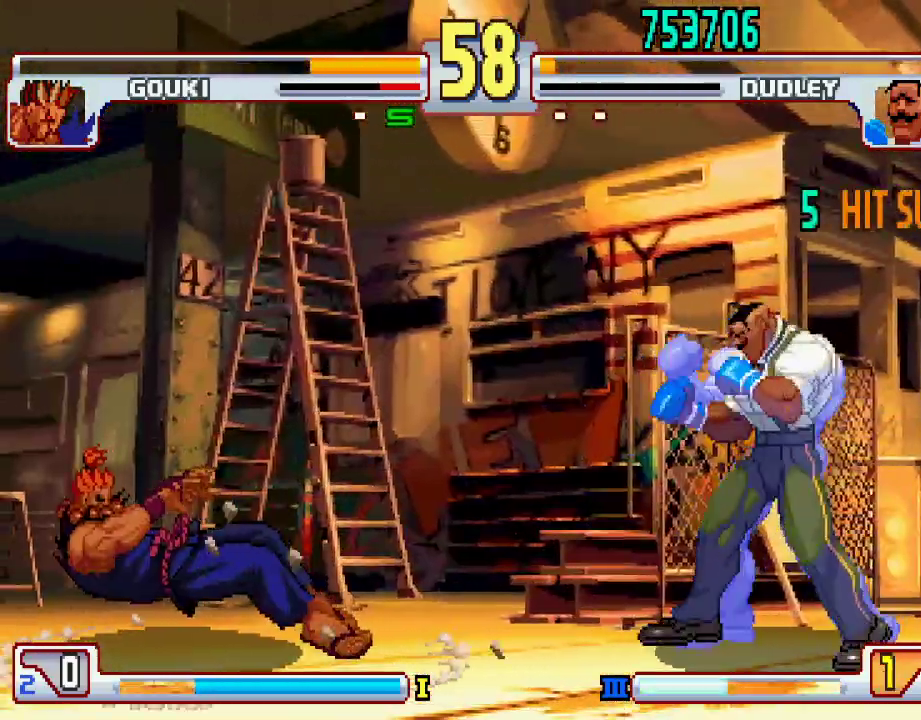
{"buttons": [], "left_stick": "left", "events": []}
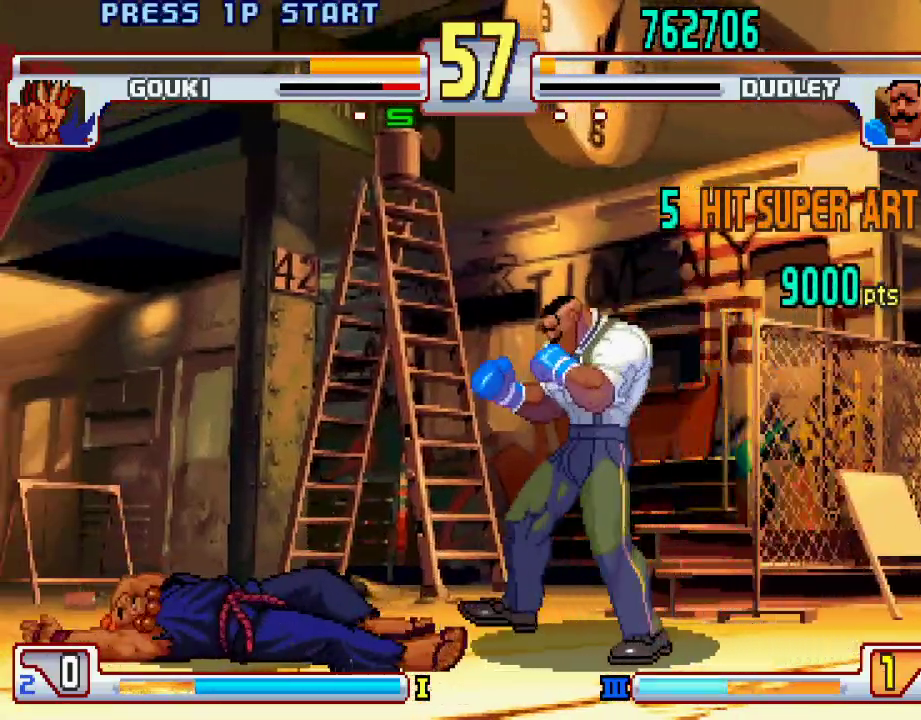
{"buttons": ["L2"], "left_stick": "left", "events": [[350, "L2", "down"]]}
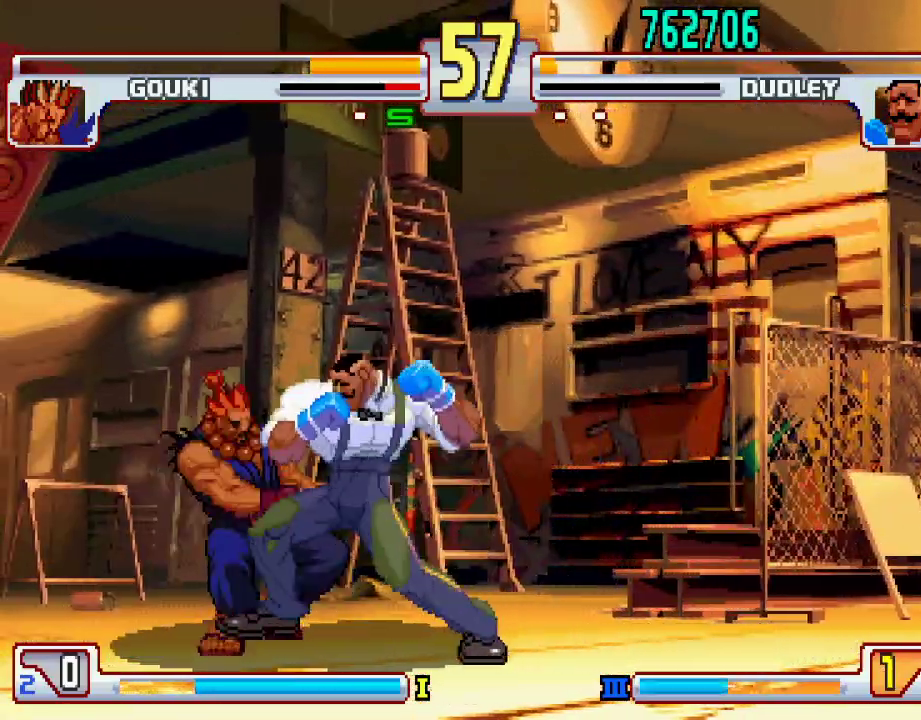
{"buttons": ["CIRCLE"], "left_stick": "center", "events": [[50, "L2", "up"], [67, "CIRCLE", "down"], [133, "left_stick", "center"], [150, "CIRCLE", "up"], [200, "CIRCLE", "down"], [267, "CIRCLE", "up"], [317, "CIRCLE", "down"], [417, "CIRCLE", "up"], [467, "CIRCLE", "down"]]}
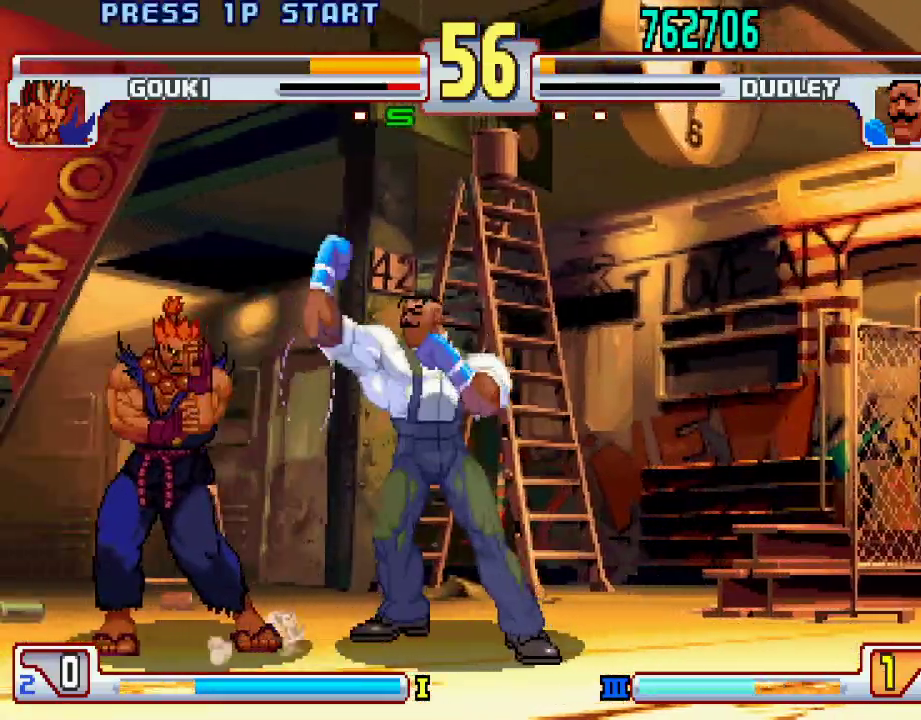
{"buttons": [], "left_stick": "right", "events": [[33, "CIRCLE", "up"], [183, "left_stick", "right"]]}
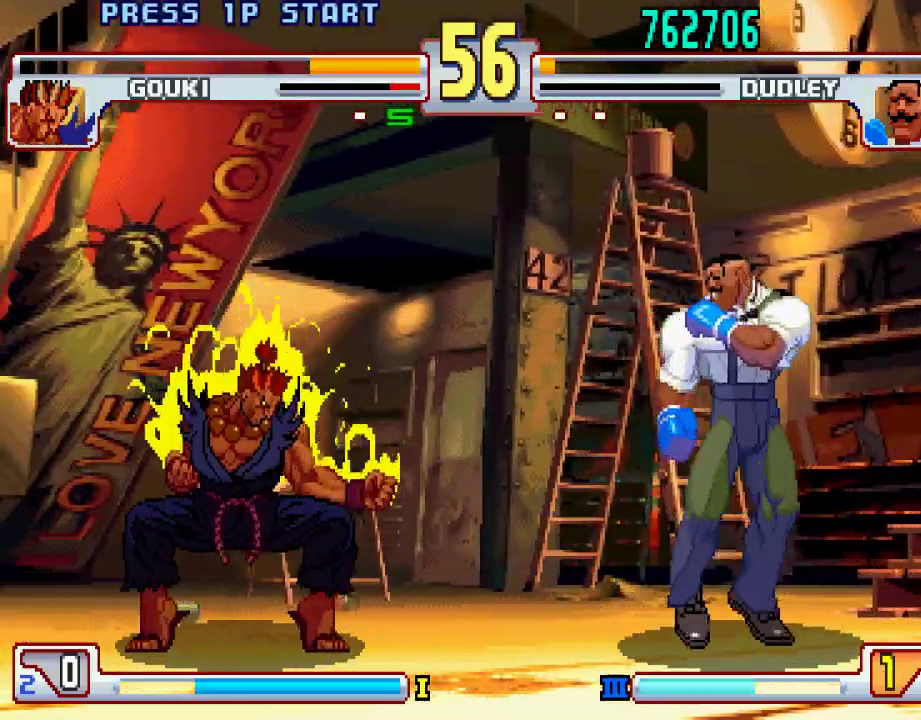
{"buttons": [], "left_stick": "center", "events": [[417, "left_stick", "center"]]}
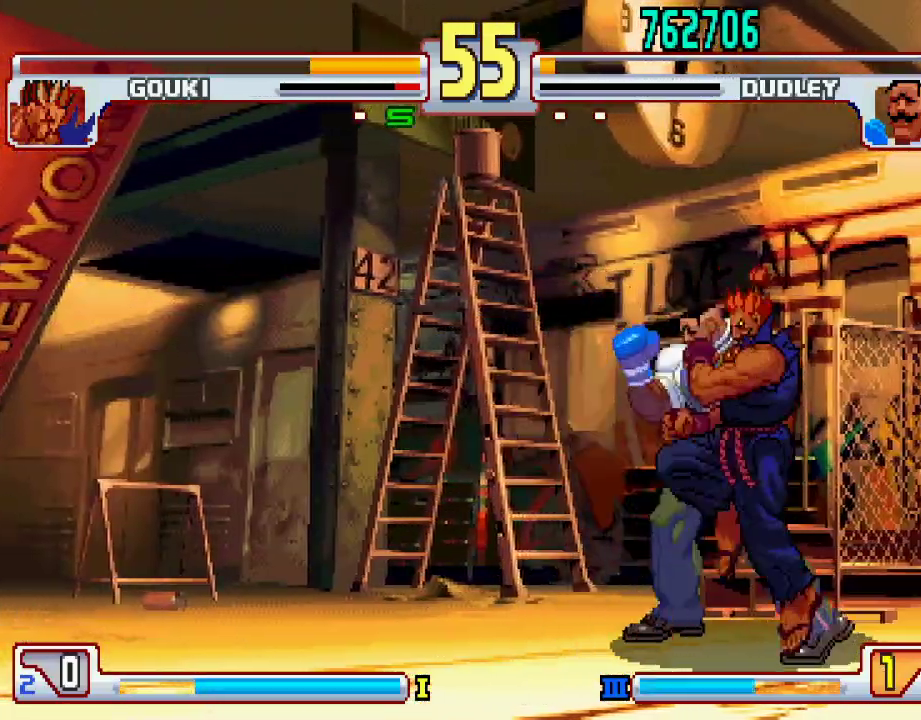
{"buttons": [], "left_stick": "down", "events": [[167, "left_stick", "right"], [317, "left_stick", "center"], [383, "L2", "down"], [433, "left_stick", "left"], [450, "L2", "up"], [483, "left_stick", "down"]]}
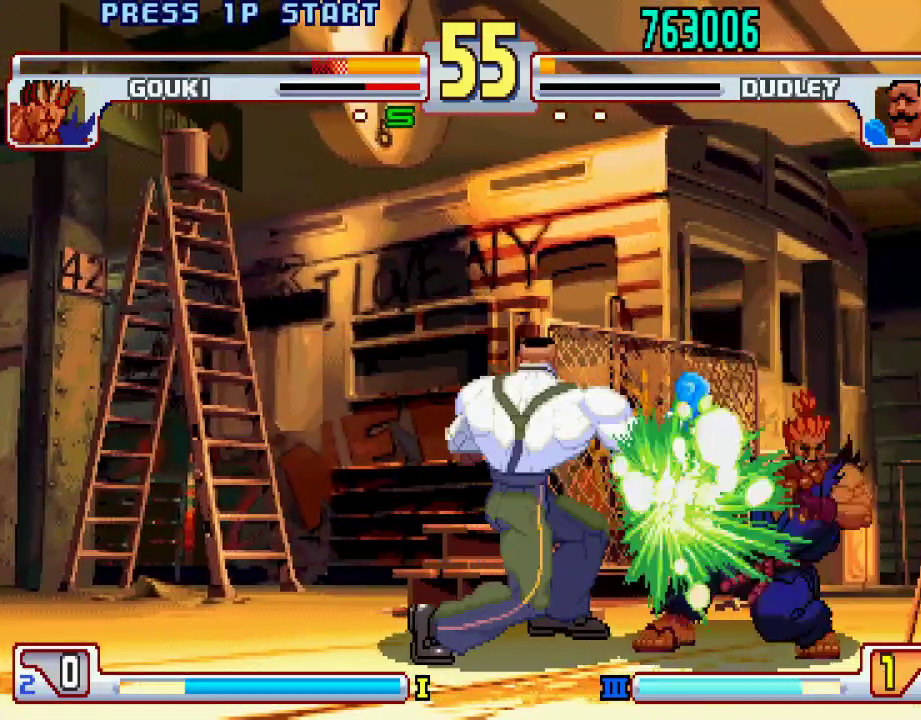
{"buttons": [], "left_stick": "center", "events": [[17, "SQUARE", "down"], [50, "L1", "down"], [50, "TRIANGLE", "down"], [67, "L1", "up"], [67, "SQUARE", "up"], [67, "TRIANGLE", "up"], [67, "left_stick", "center"]]}
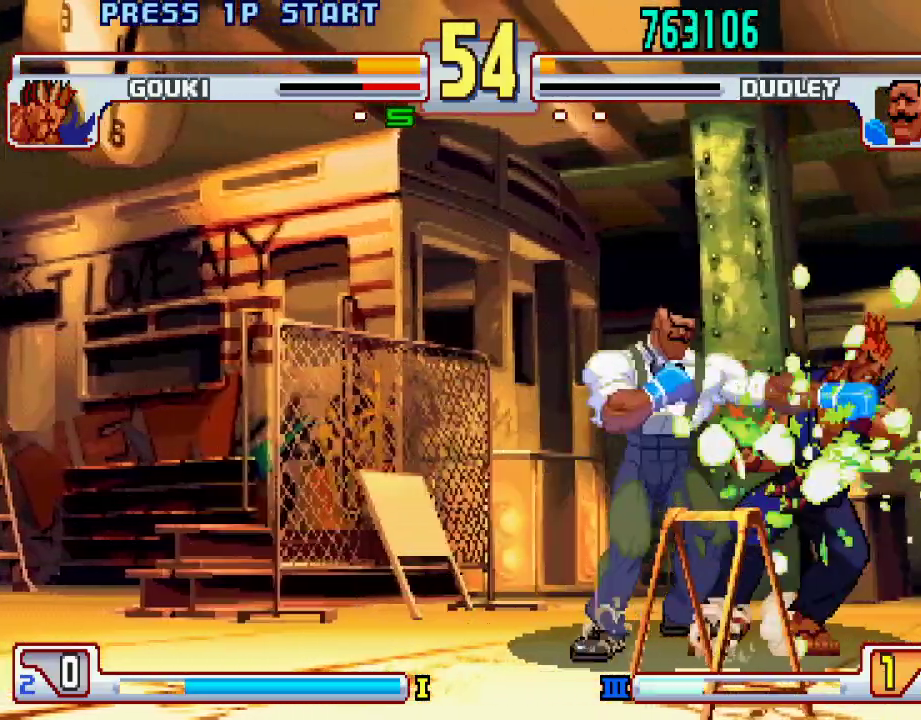
{"buttons": [], "left_stick": "center", "events": []}
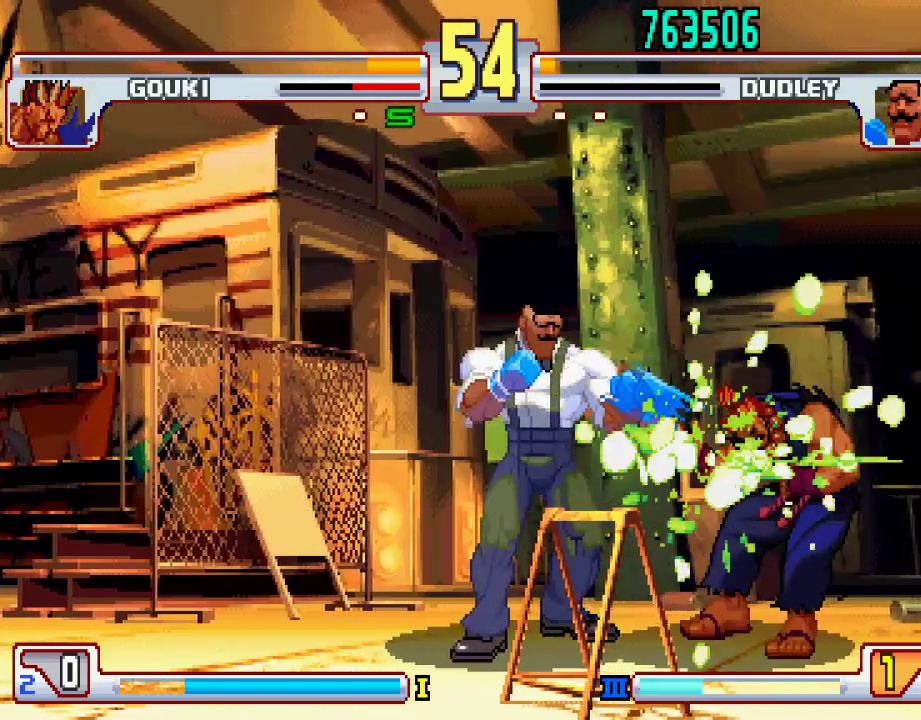
{"buttons": [], "left_stick": "center", "events": []}
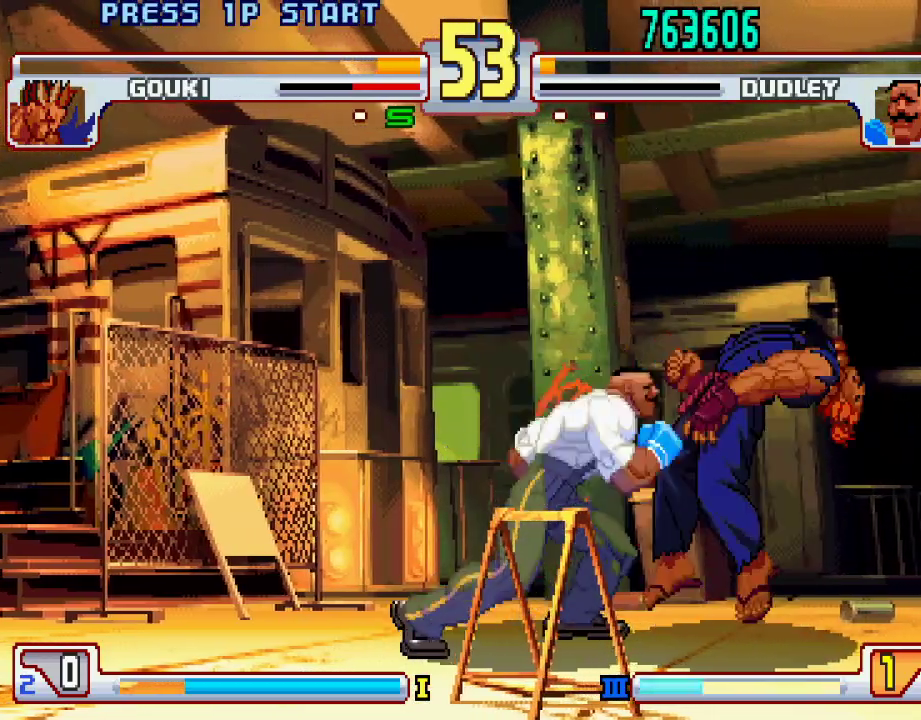
{"buttons": ["CIRCLE"], "left_stick": "center", "events": [[233, "left_stick", "left"], [317, "left_stick", "down"], [417, "left_stick", "right"], [450, "CIRCLE", "down"], [500, "left_stick", "center"]]}
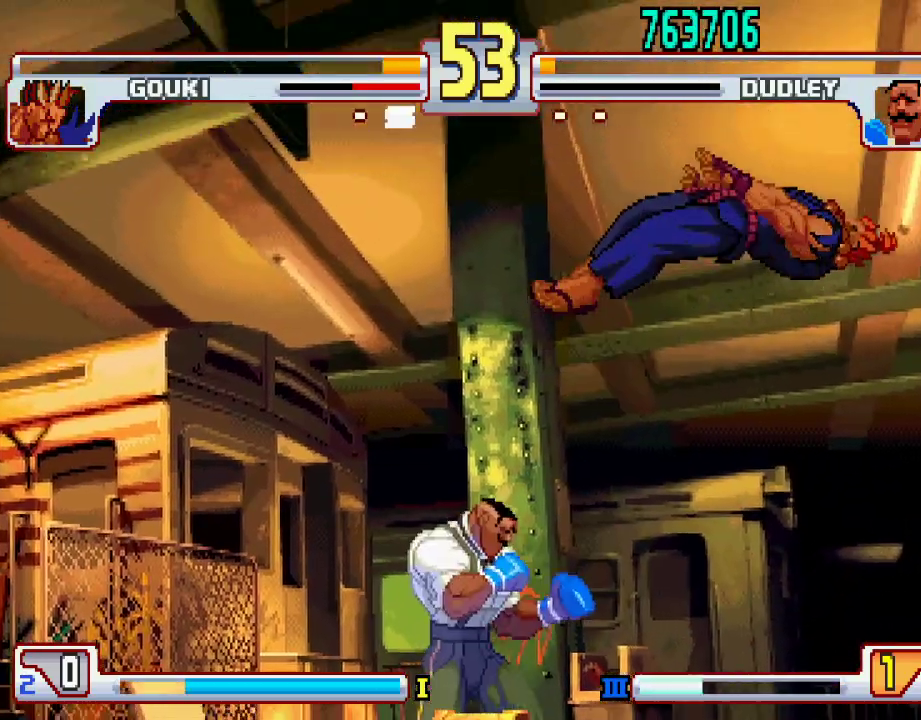
{"buttons": ["SQUARE", "TRIANGLE", "L1"], "left_stick": "down", "events": [[33, "CIRCLE", "up"], [117, "CIRCLE", "down"], [150, "CIRCLE", "up"], [150, "left_stick", "left"], [217, "left_stick", "down"], [267, "left_stick", "right"], [350, "left_stick", "left"], [400, "left_stick", "down"], [433, "L1", "down"], [450, "TRIANGLE", "down"], [500, "SQUARE", "down"]]}
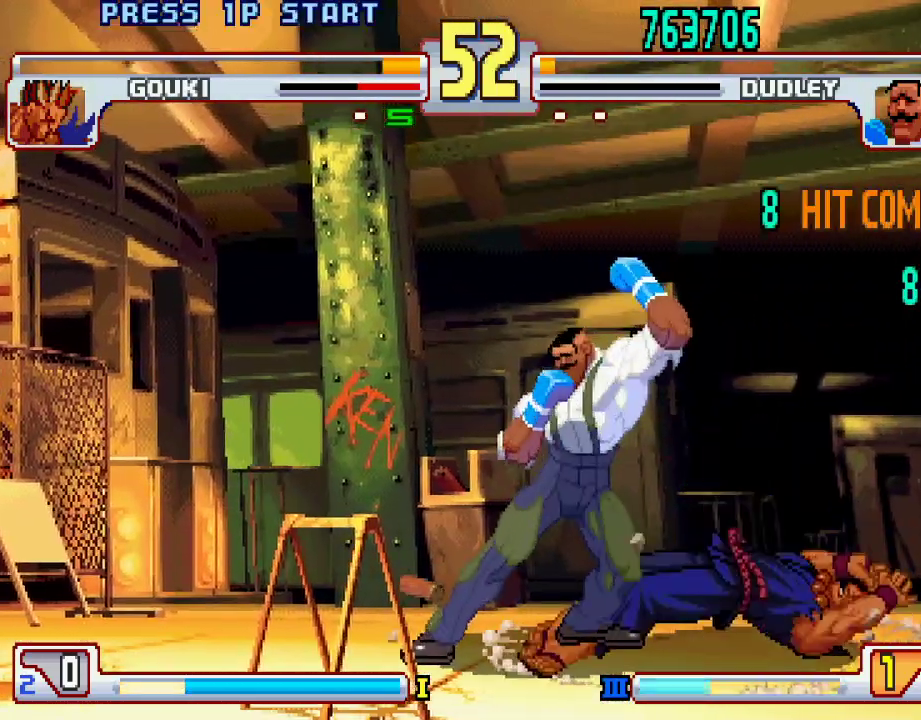
{"buttons": [], "left_stick": "left", "events": [[17, "left_stick", "center"], [67, "TRIANGLE", "up"], [83, "L1", "up"], [83, "SQUARE", "up"], [467, "left_stick", "left"]]}
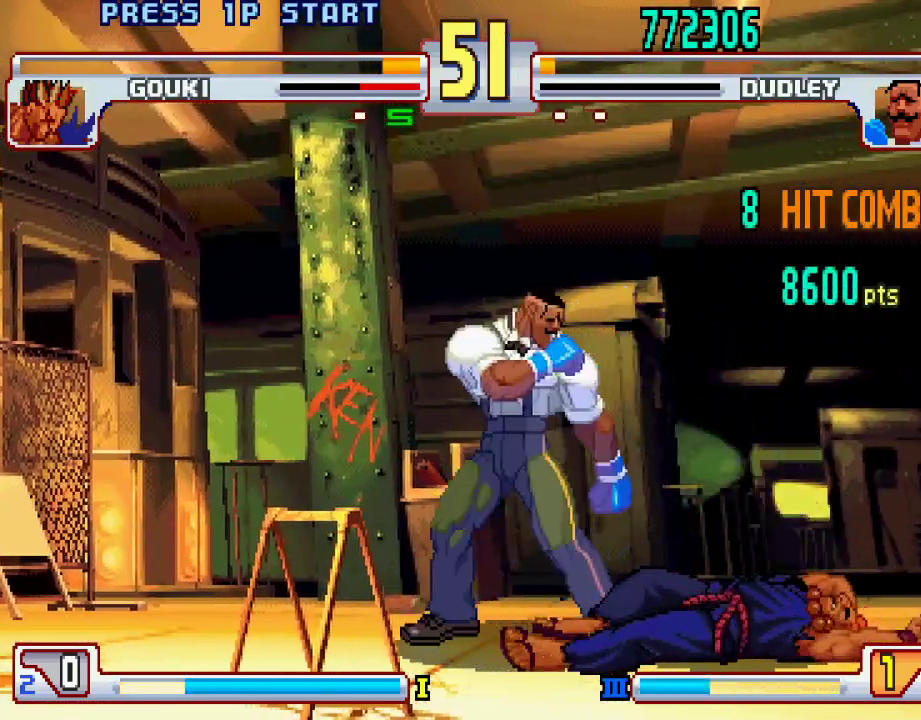
{"buttons": ["L2"], "left_stick": "right", "events": [[67, "left_stick", "center"], [183, "left_stick", "right"], [417, "L2", "down"]]}
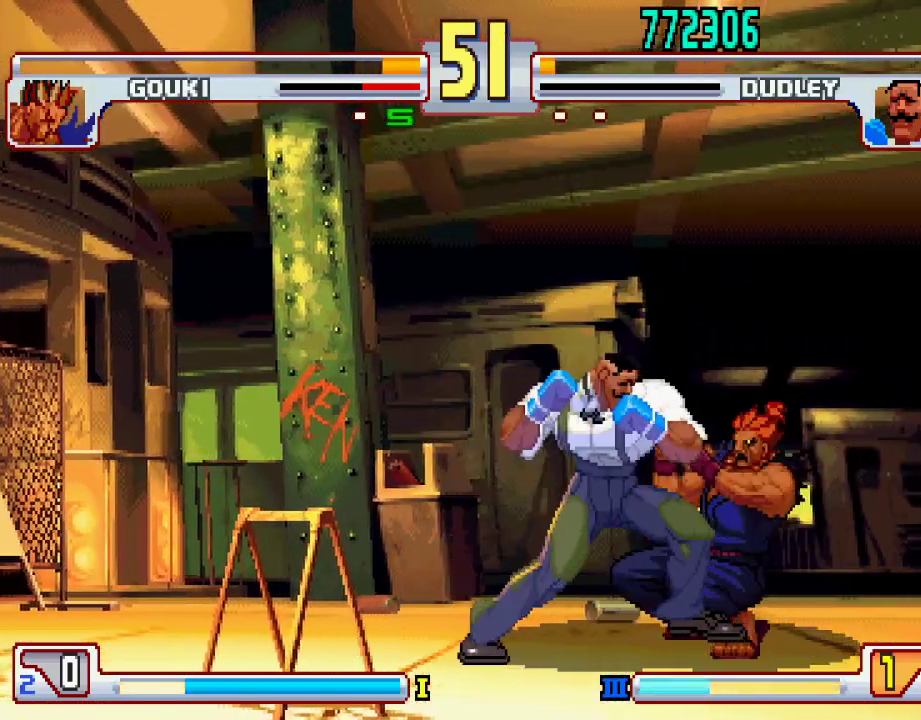
{"buttons": [], "left_stick": "left", "events": [[133, "CIRCLE", "down"], [133, "L2", "up"], [150, "left_stick", "center"], [200, "CIRCLE", "up"], [233, "CIRCLE", "down"], [317, "CIRCLE", "up"], [333, "CIRCLE", "down"], [400, "CIRCLE", "up"], [483, "left_stick", "left"]]}
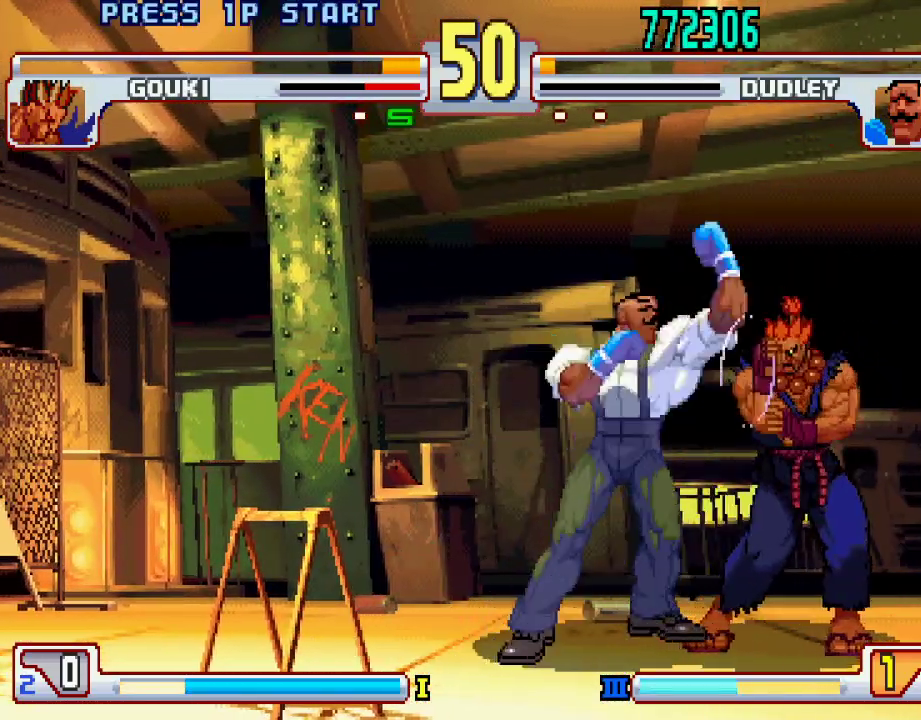
{"buttons": [], "left_stick": "center", "events": [[83, "left_stick", "down"], [200, "left_stick", "center"], [267, "left_stick", "down-left"], [317, "left_stick", "down-right"], [333, "L1", "down"], [333, "L2", "down"], [350, "L2", "up"], [400, "L1", "up"], [400, "left_stick", "center"]]}
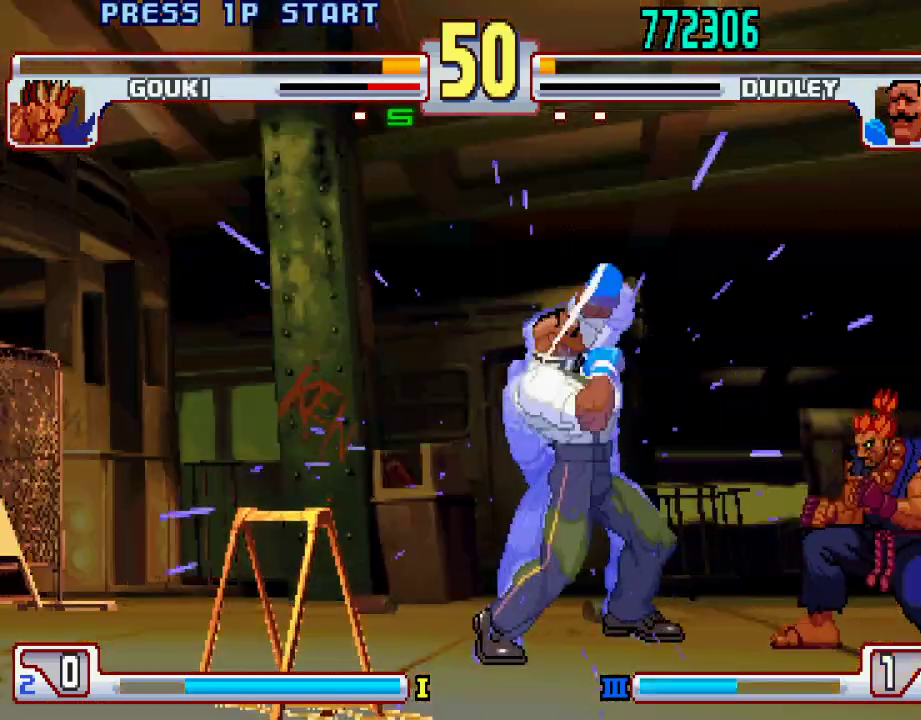
{"buttons": [], "left_stick": "center", "events": []}
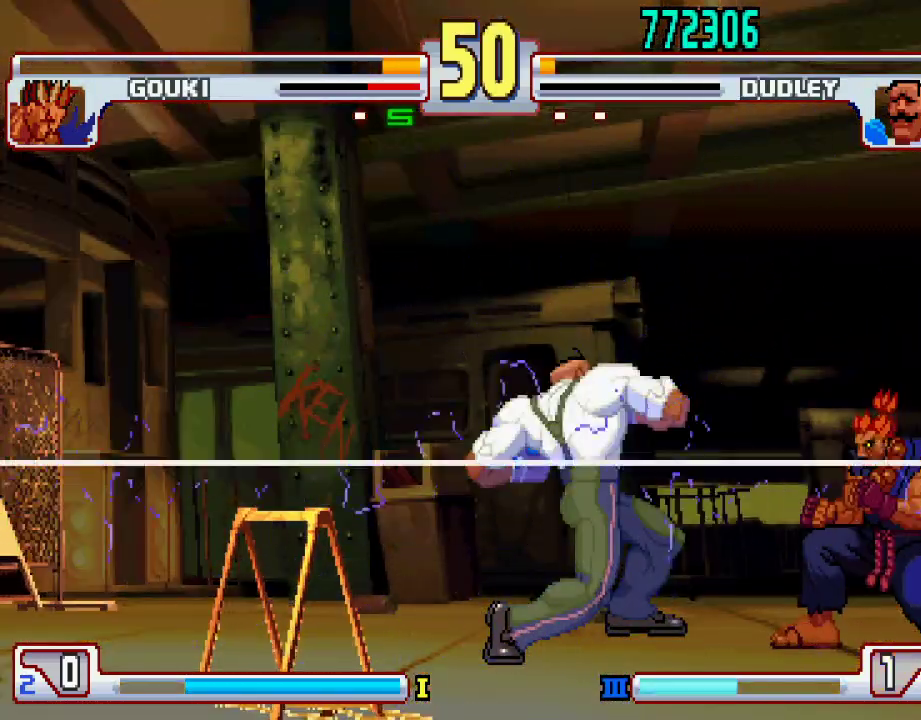
{"buttons": [], "left_stick": "center", "events": []}
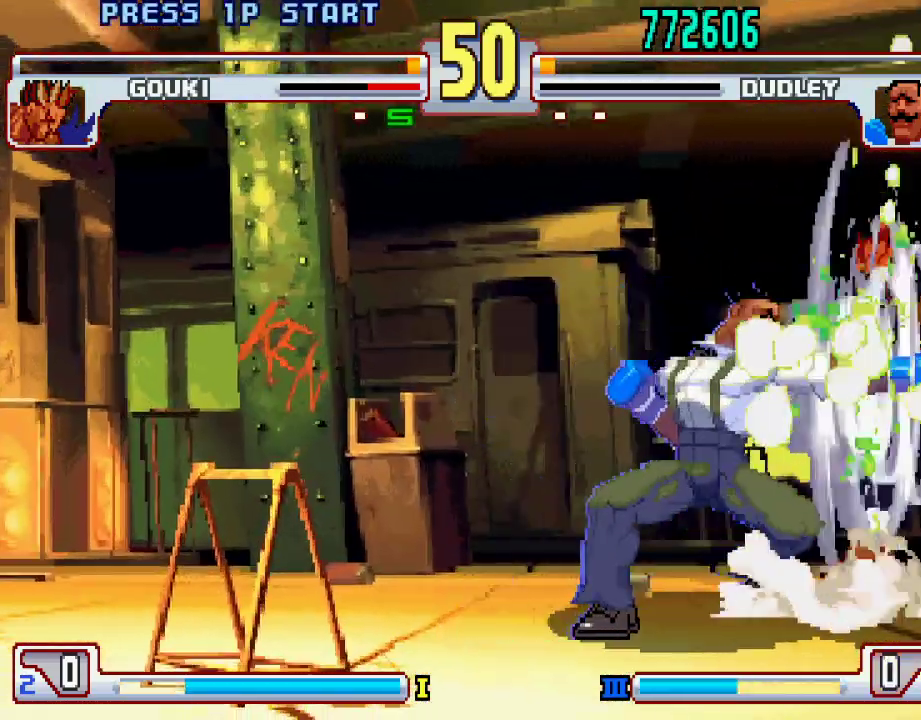
{"buttons": [], "left_stick": "center", "events": []}
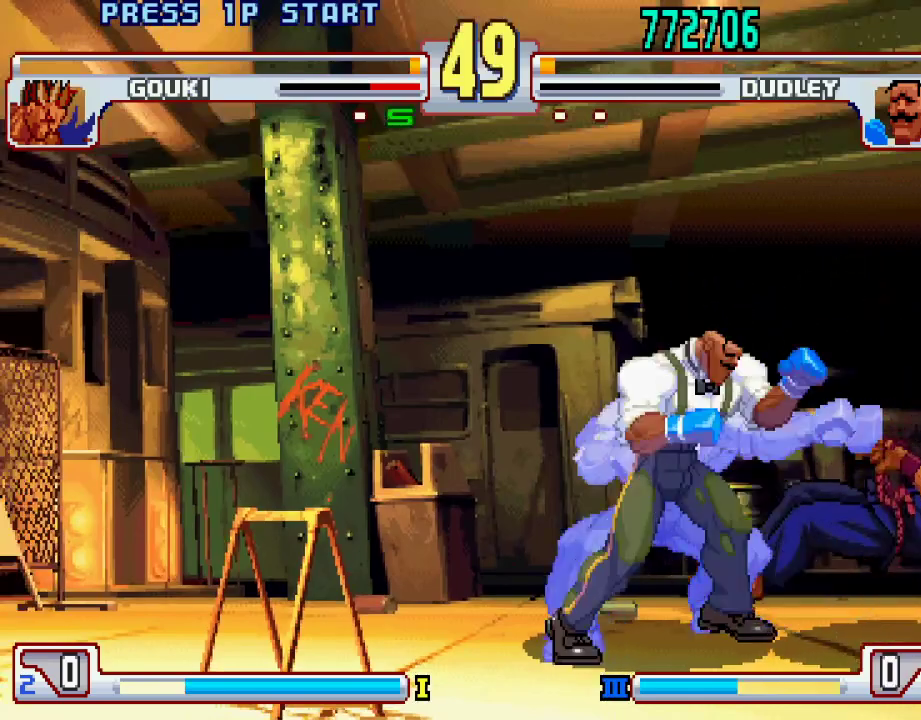
{"buttons": [], "left_stick": "center", "events": [[100, "left_stick", "left"], [200, "left_stick", "center"], [383, "L1", "down"], [383, "L2", "down"], [433, "L1", "up"], [433, "L2", "up"]]}
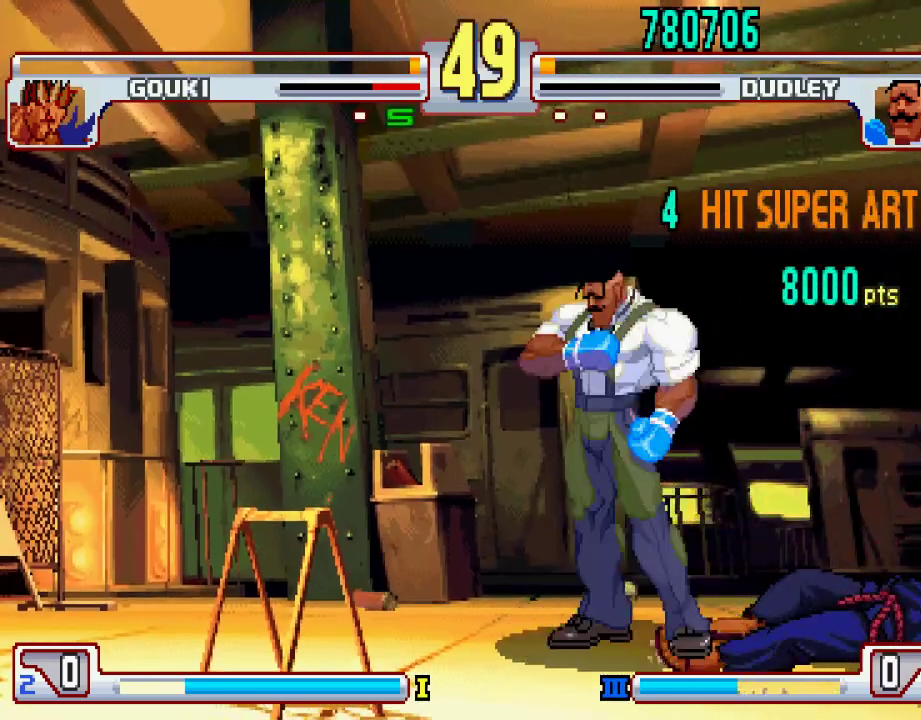
{"buttons": [], "left_stick": "center", "events": []}
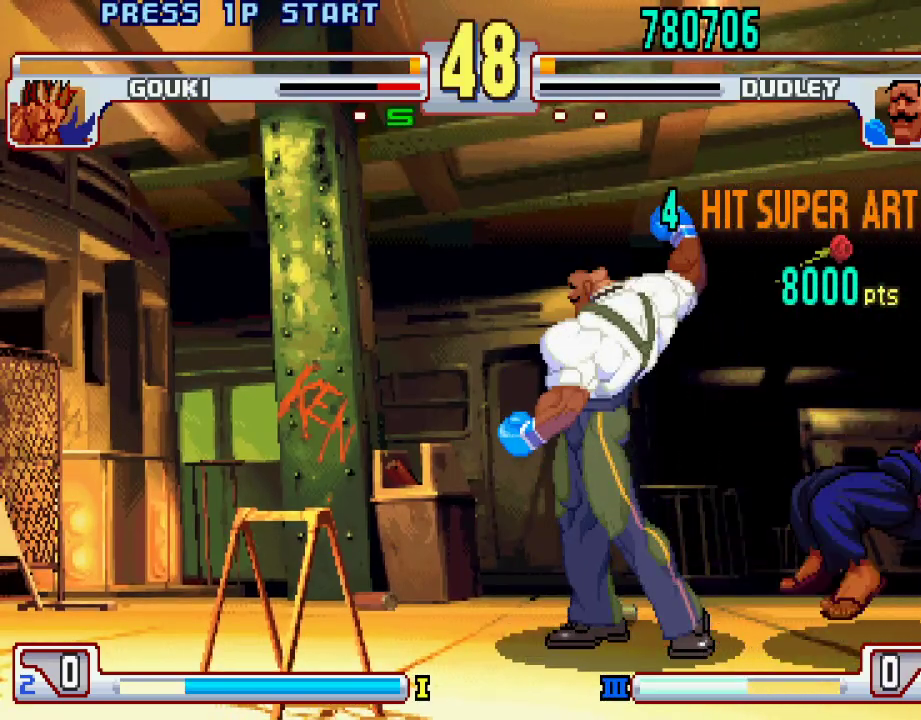
{"buttons": [], "left_stick": "center", "events": [[183, "left_stick", "left"], [250, "left_stick", "down"], [317, "L1", "down"], [317, "left_stick", "right"], [367, "L1", "up"], [367, "left_stick", "center"]]}
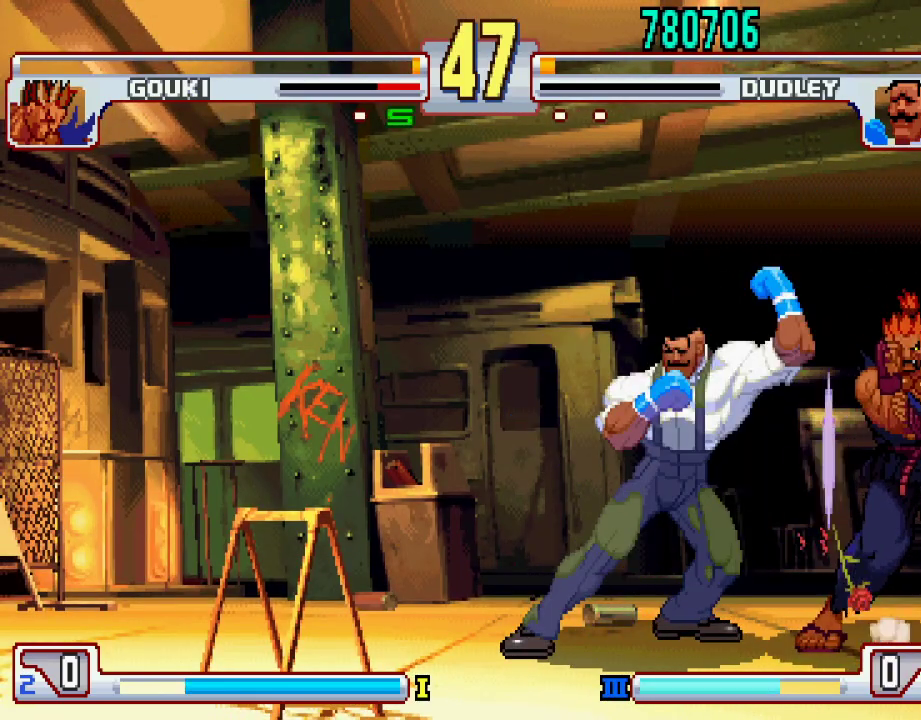
{"buttons": [], "left_stick": "up-left", "events": [[367, "left_stick", "left"], [483, "left_stick", "up-left"]]}